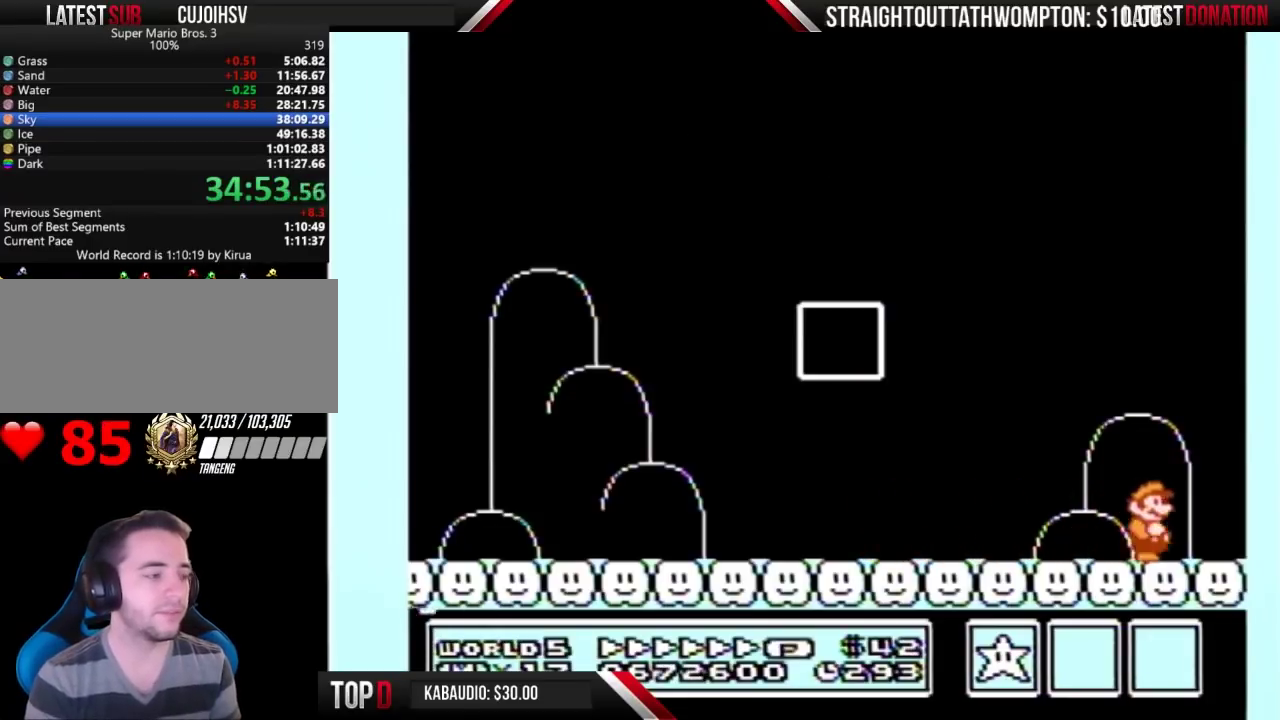
Gameplay with a controller (Nintendo layout); each line is a JSON object with the inputs held at the frame after it. "events" lists button and stick changes between this image and that frame as [ms after this image, input, new state], when the widget could be followed in between. Not read: L3 R3.
{"buttons": [], "events": [[33, "B", "down"], [133, "A", "down"], [167, "B", "up"], [233, "A", "up"], [333, "A", "down"], [400, "A", "up"], [400, "B", "down"], [500, "B", "up"]]}
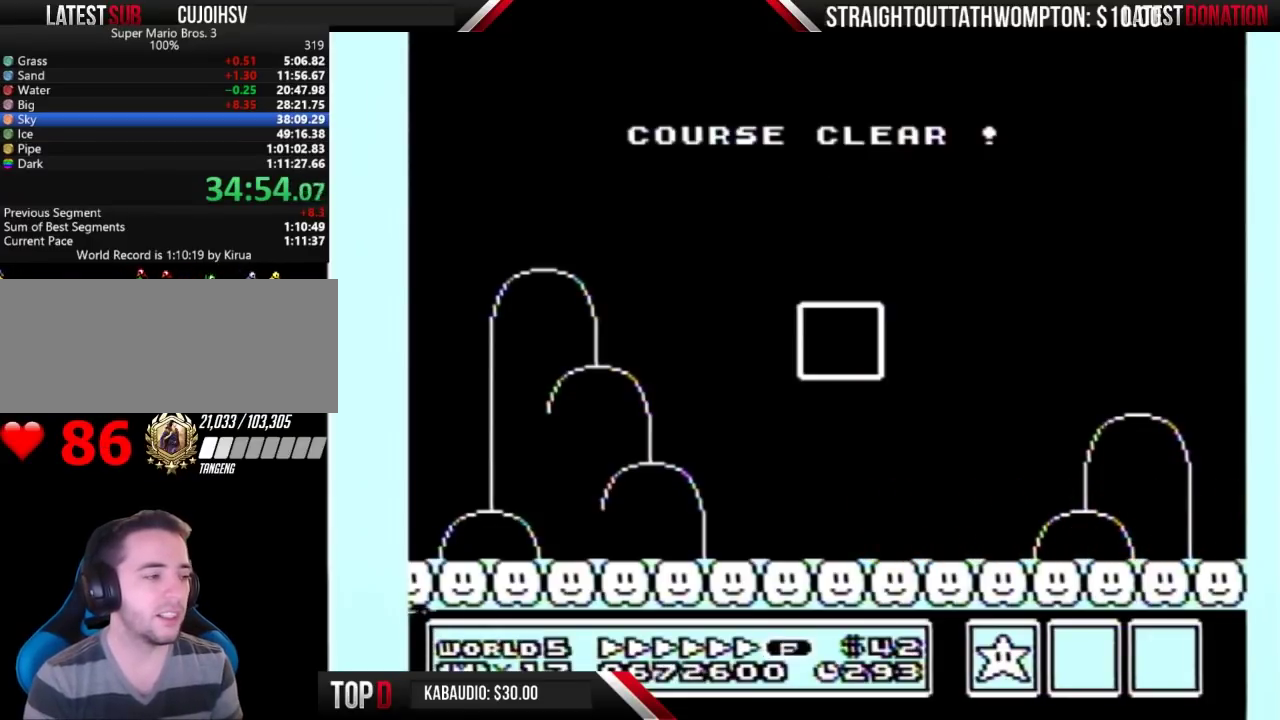
{"buttons": [], "events": [[67, "B", "down"], [200, "B", "up"], [433, "B", "down"], [500, "B", "up"]]}
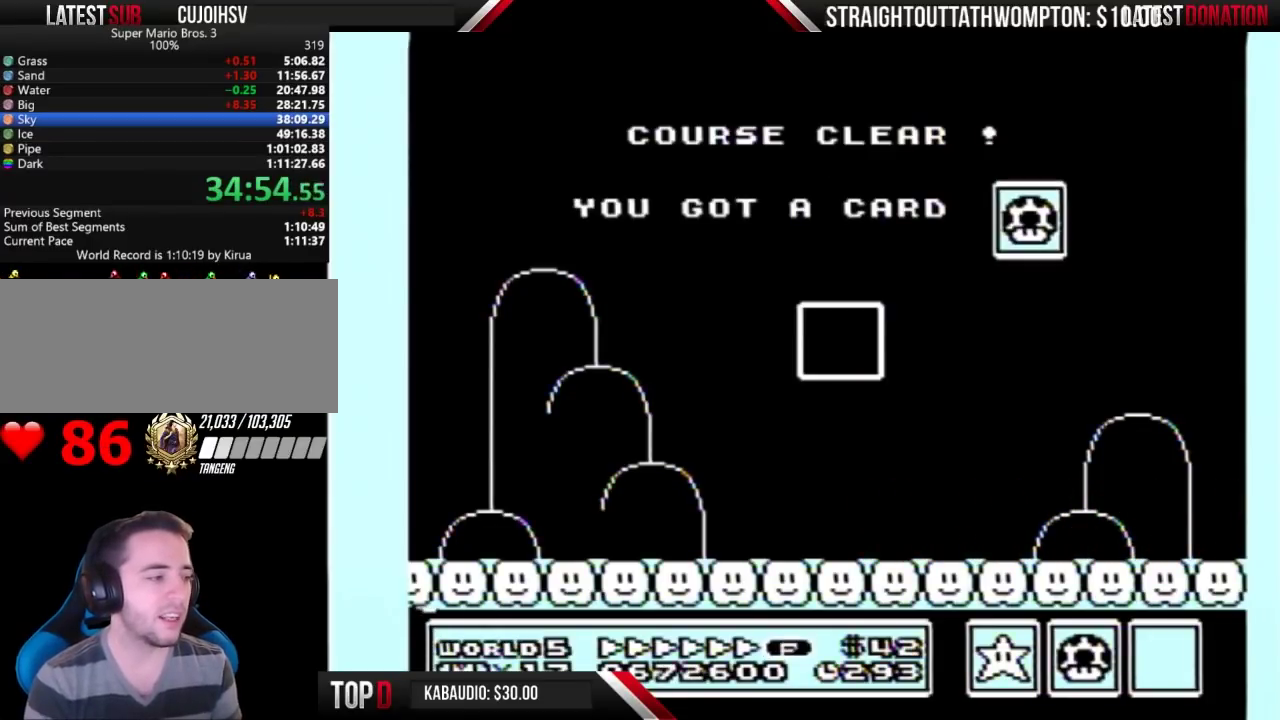
{"buttons": ["B"], "events": [[33, "A", "down"], [100, "A", "up"], [133, "B", "down"], [233, "A", "down"], [233, "B", "up"], [300, "A", "up"], [333, "B", "down"], [400, "A", "down"], [400, "B", "up"], [467, "A", "up"], [467, "B", "down"]]}
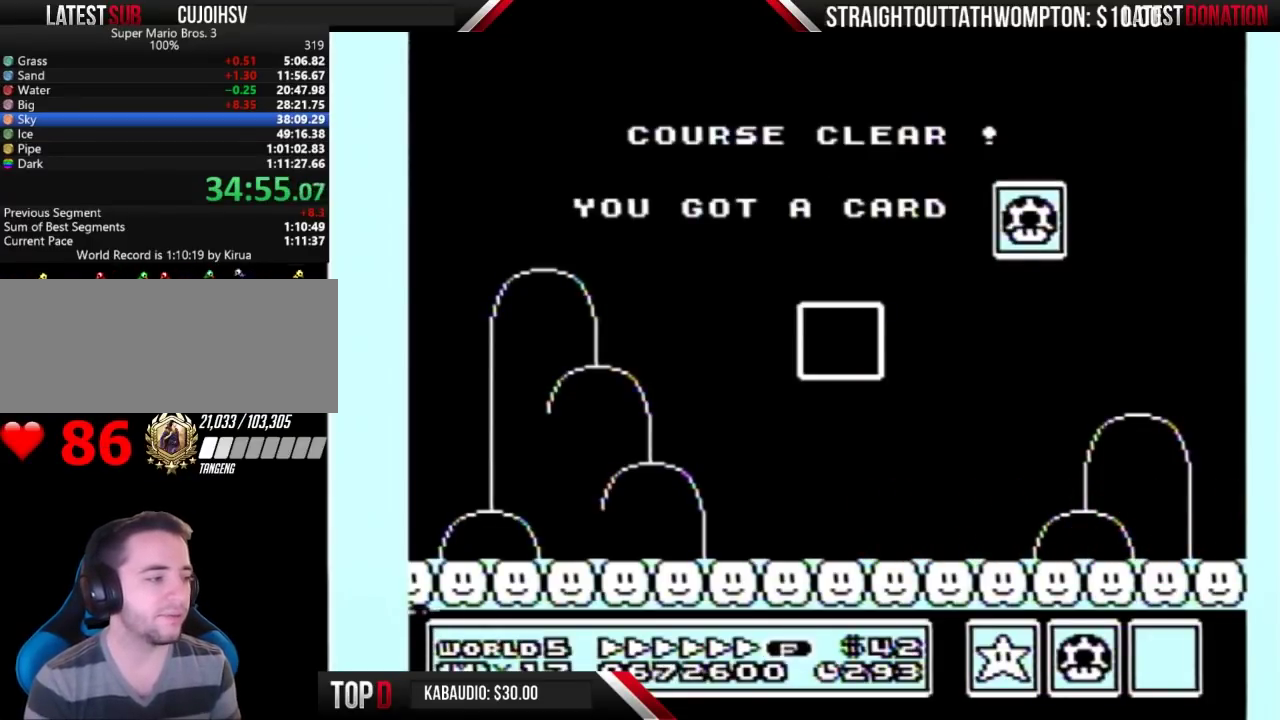
{"buttons": [], "events": [[67, "B", "up"], [100, "A", "down"], [200, "A", "up"], [200, "B", "down"], [267, "B", "up"], [433, "A", "down"], [500, "A", "up"]]}
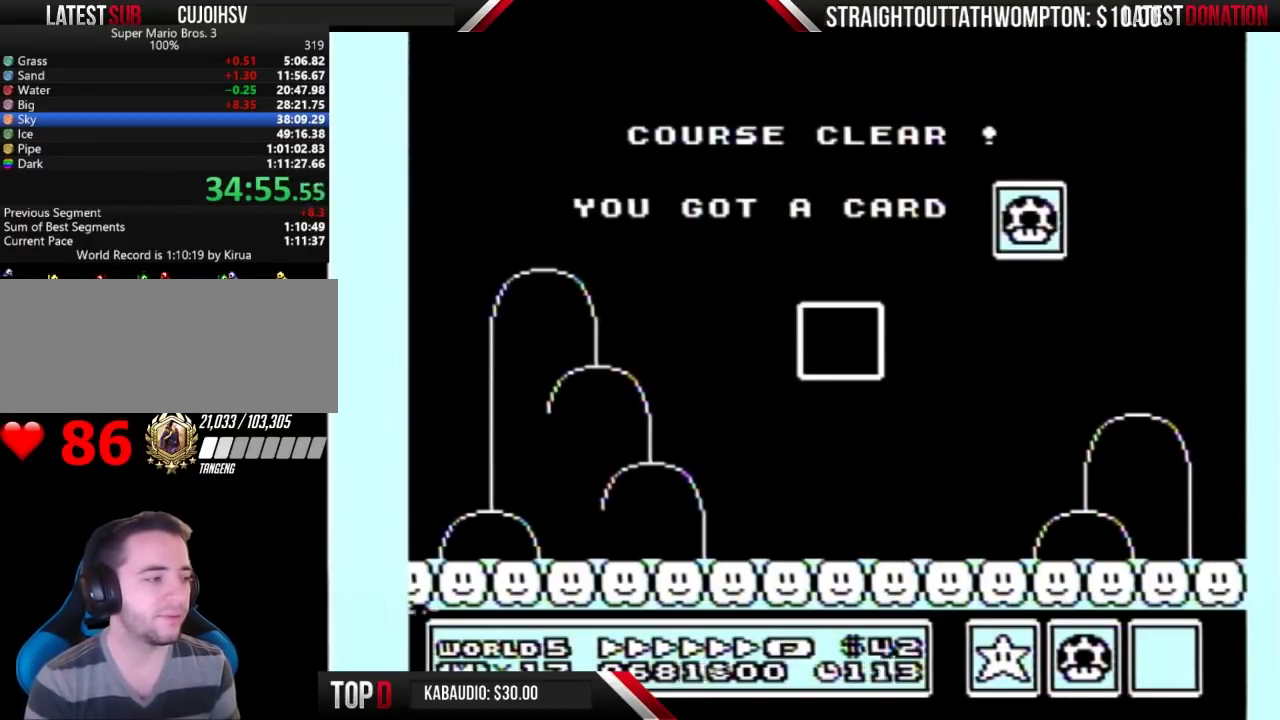
{"buttons": ["A"], "events": [[233, "B", "down"], [300, "B", "up"], [467, "A", "down"]]}
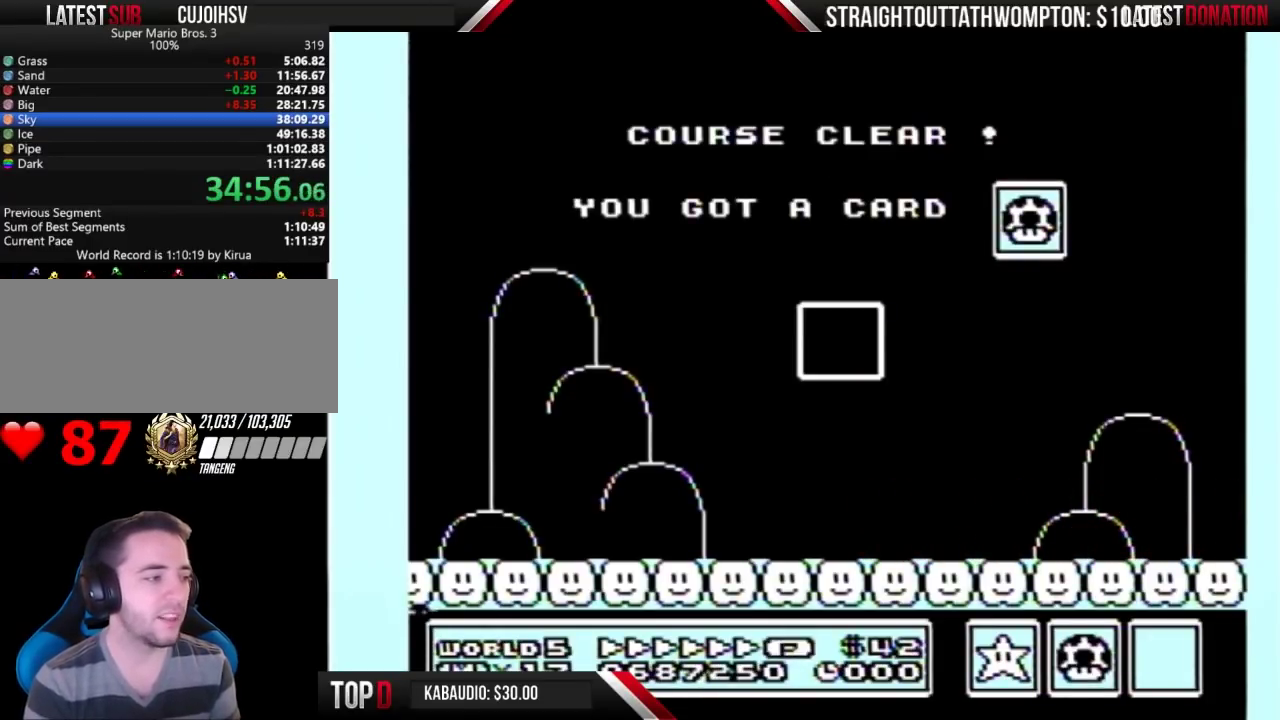
{"buttons": [], "events": [[67, "A", "up"], [67, "B", "down"], [133, "B", "up"], [267, "B", "down"], [367, "B", "up"]]}
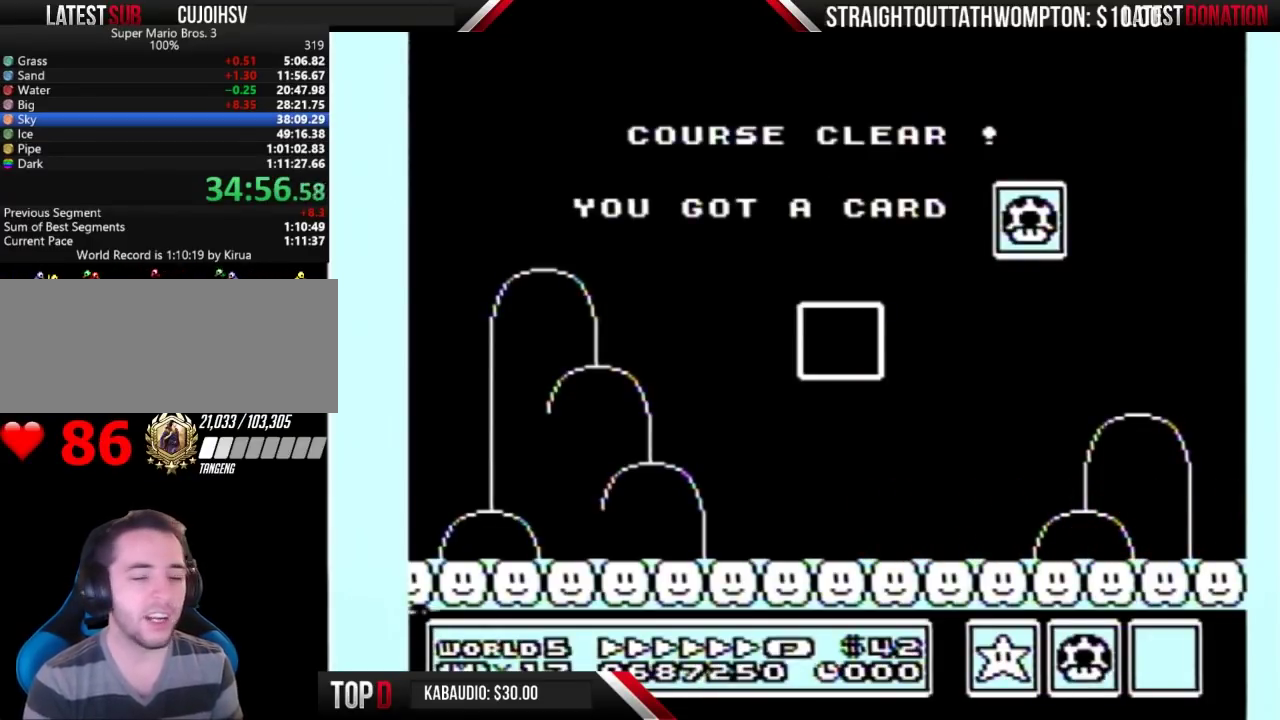
{"buttons": [], "events": [[33, "A", "down"], [100, "A", "up"], [100, "B", "down"], [200, "B", "up"], [367, "A", "down"], [433, "A", "up"]]}
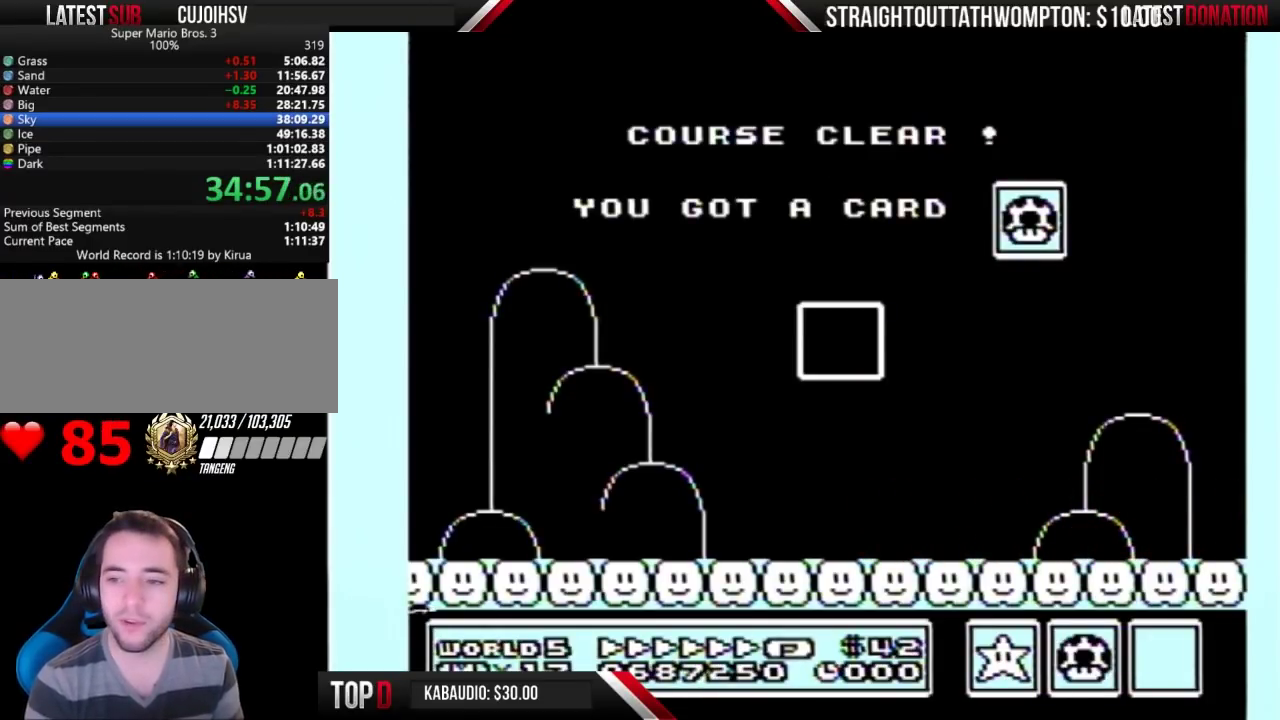
{"buttons": [], "events": [[67, "A", "down"], [167, "A", "up"], [167, "B", "down"], [233, "B", "up"], [267, "A", "down"], [367, "A", "up"], [367, "B", "down"], [433, "A", "down"], [433, "B", "up"], [500, "A", "up"]]}
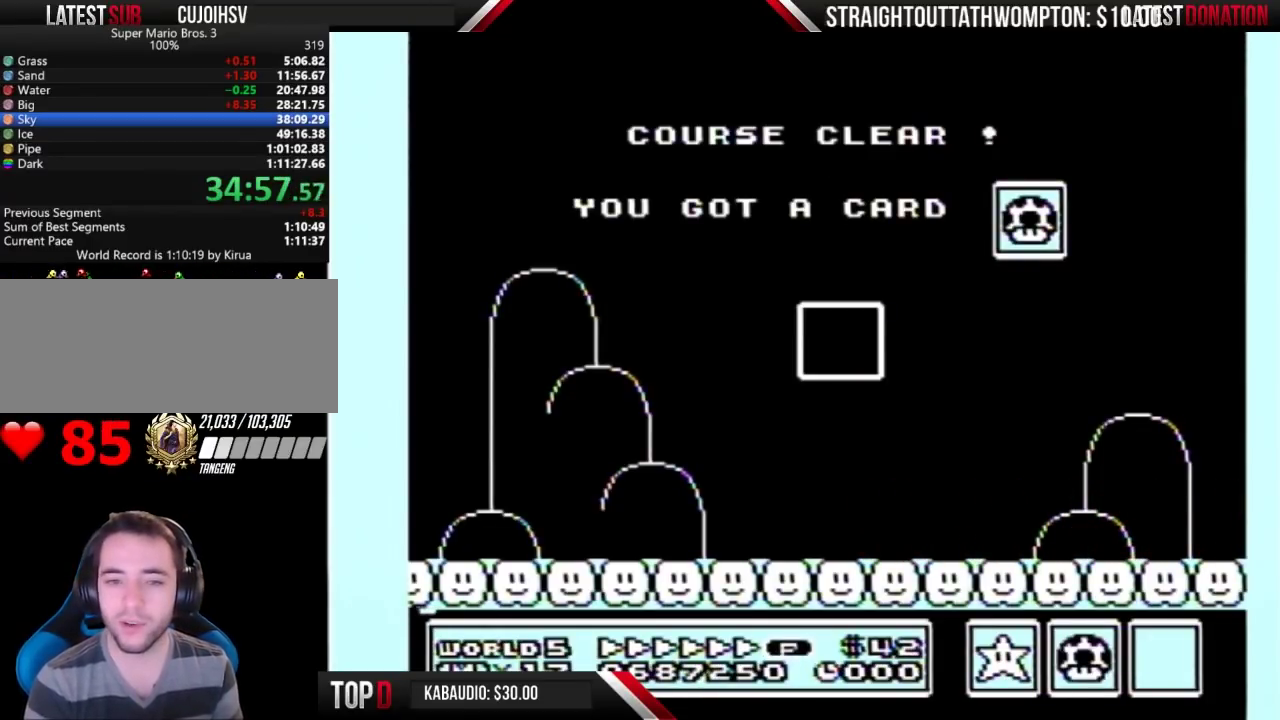
{"buttons": [], "events": [[200, "B", "down"], [300, "B", "up"]]}
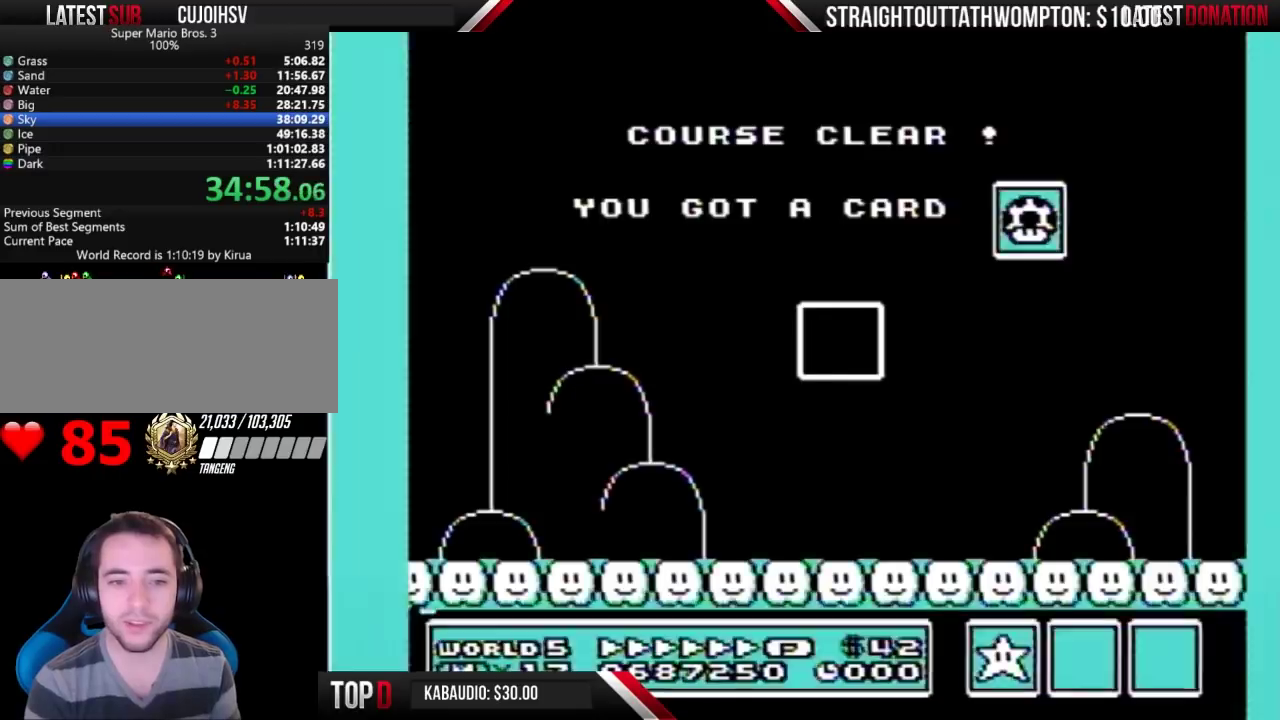
{"buttons": [], "events": []}
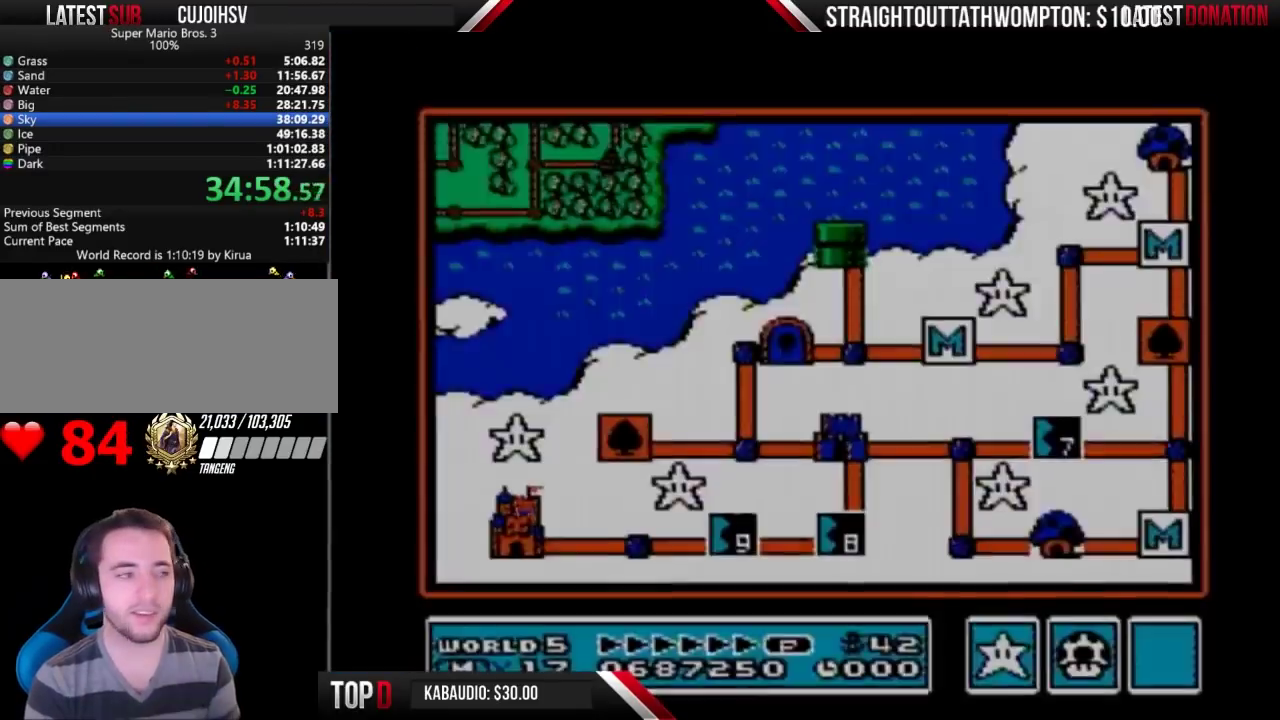
{"buttons": ["DPAD_LEFT"], "events": [[433, "DPAD_LEFT", "down"]]}
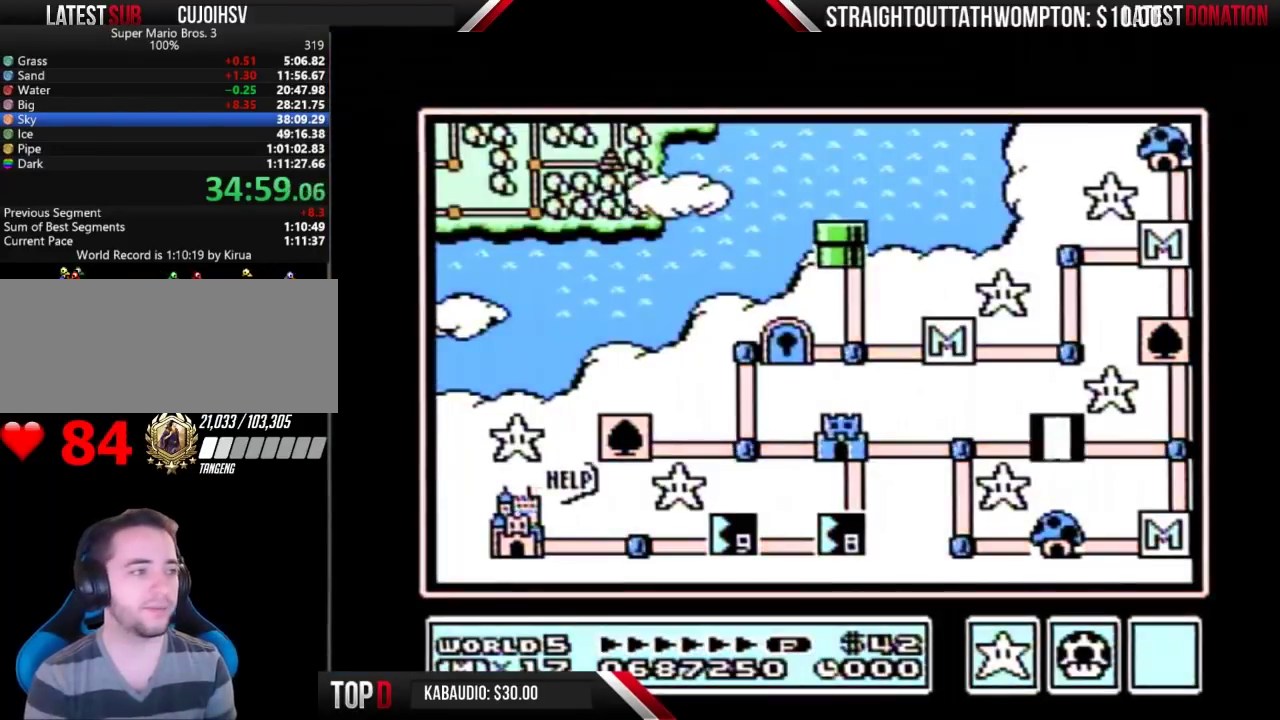
{"buttons": ["DPAD_LEFT"], "events": []}
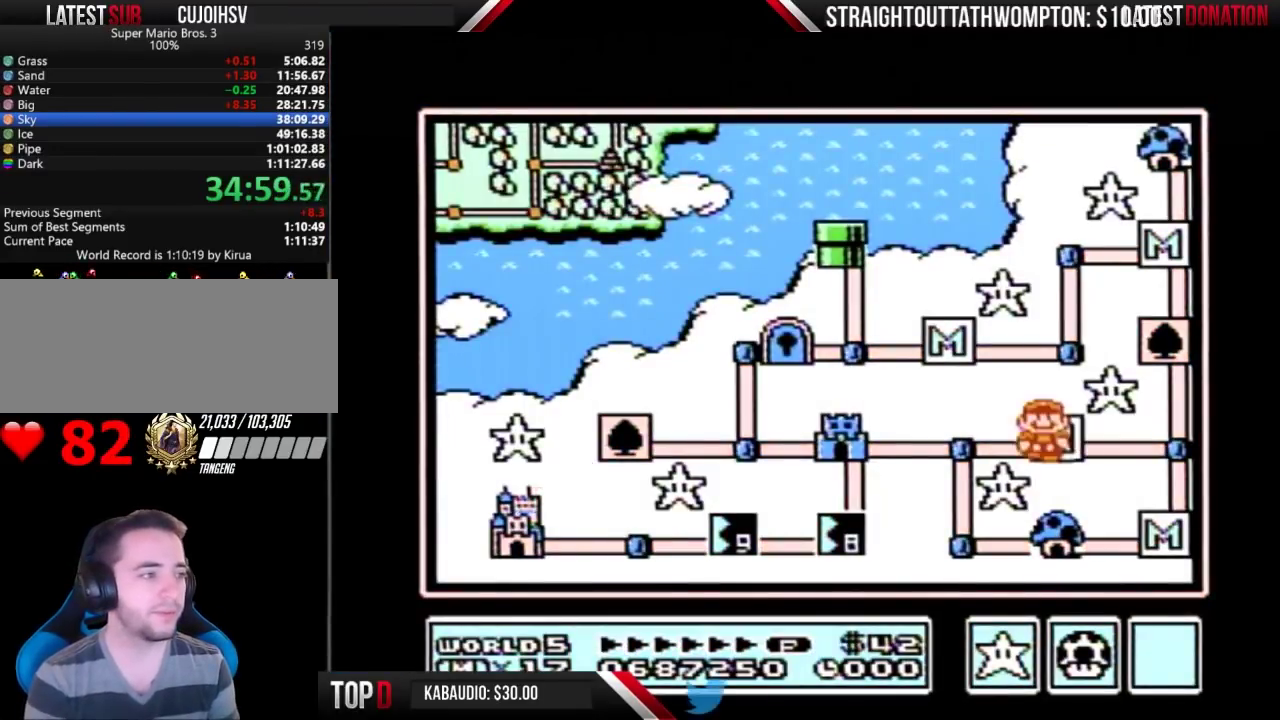
{"buttons": ["DPAD_LEFT"], "events": []}
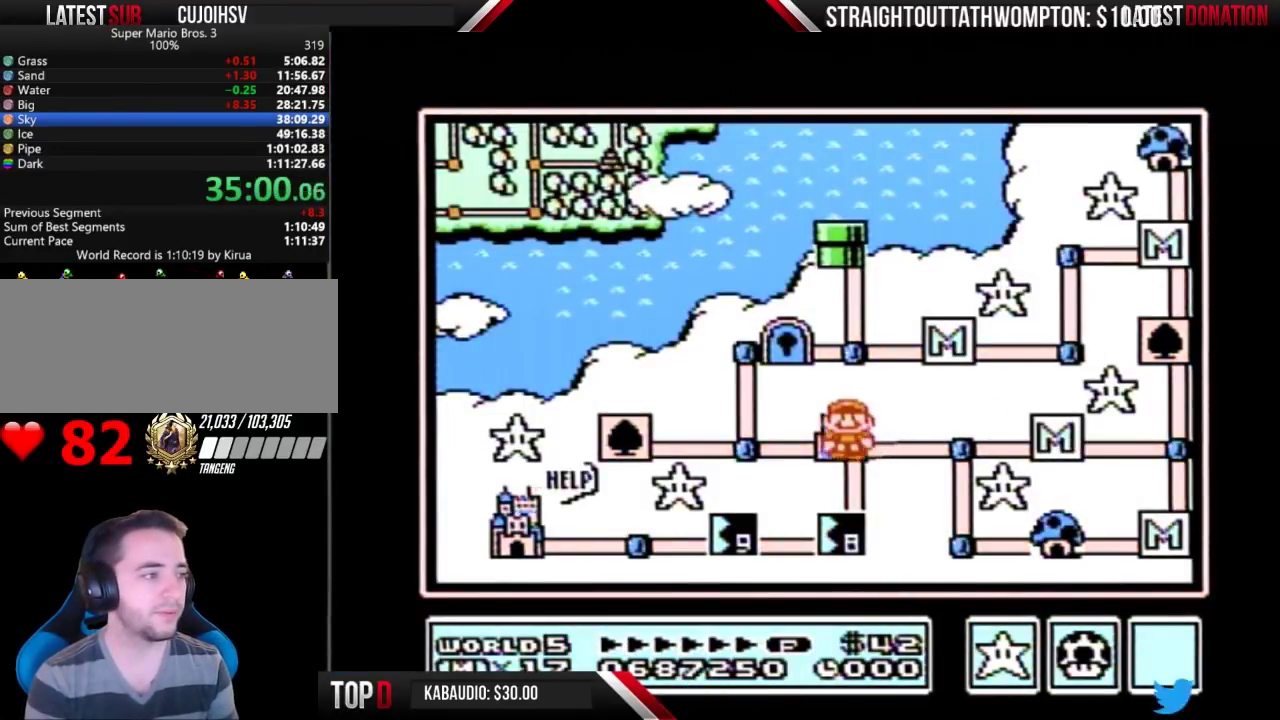
{"buttons": ["DPAD_LEFT"], "events": []}
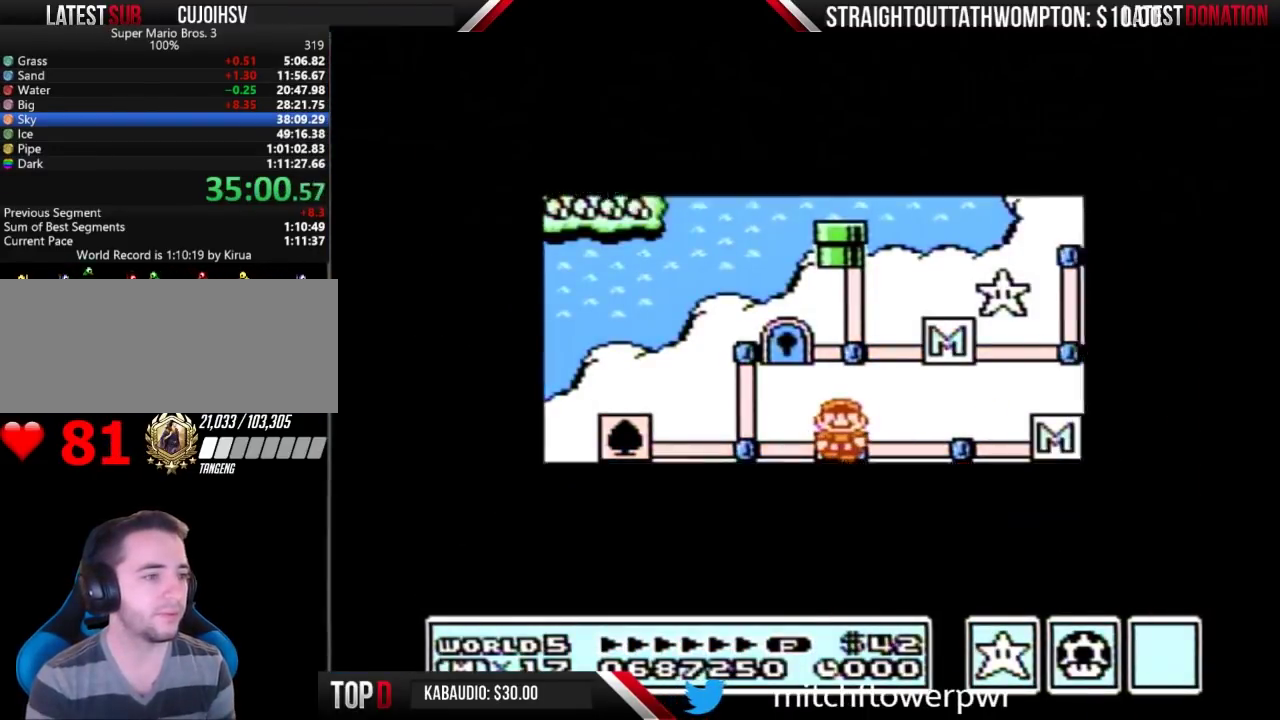
{"buttons": ["DPAD_LEFT"], "events": []}
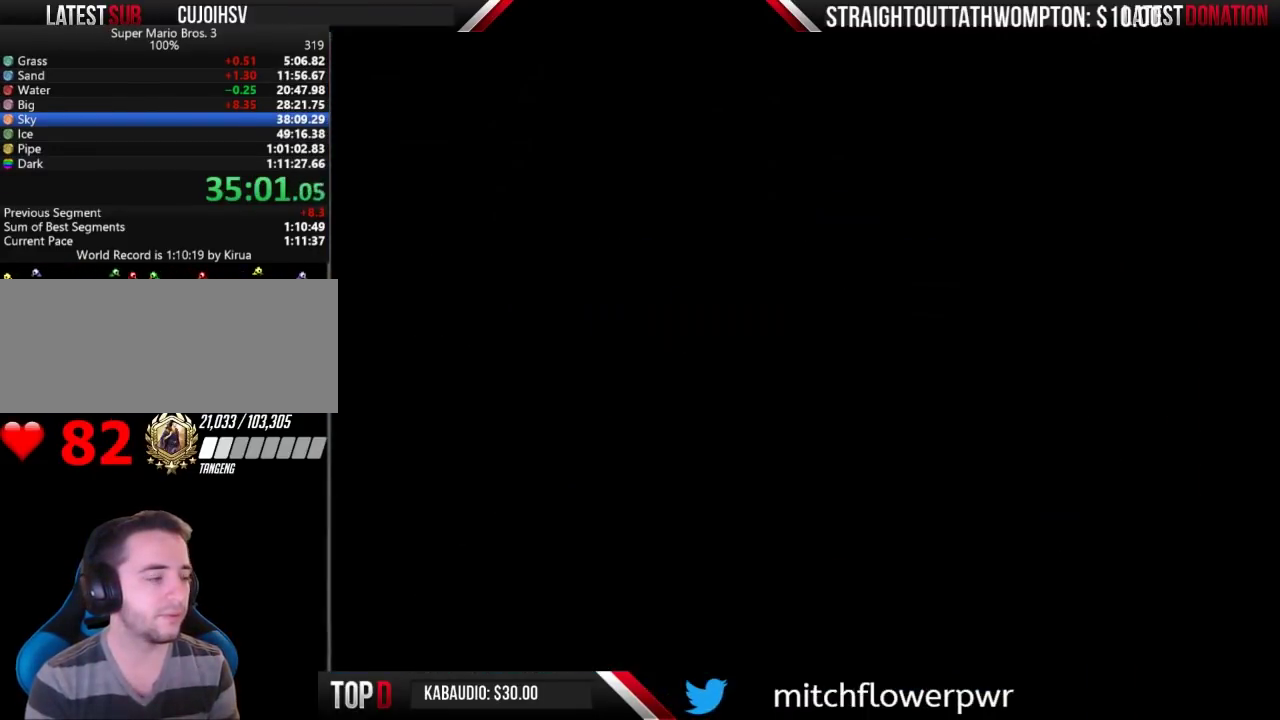
{"buttons": ["B", "DPAD_RIGHT"], "events": [[133, "DPAD_LEFT", "up"], [167, "B", "down"], [167, "DPAD_RIGHT", "down"]]}
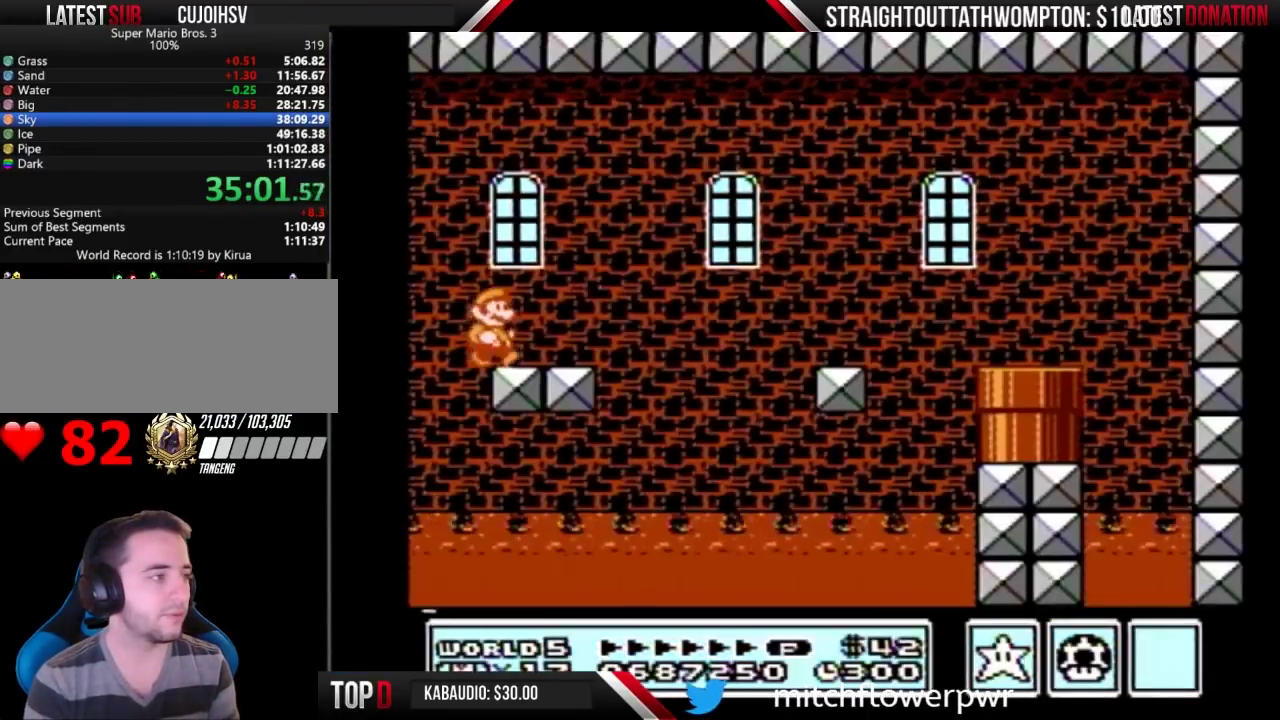
{"buttons": ["A", "B", "DPAD_RIGHT"], "events": [[467, "A", "down"]]}
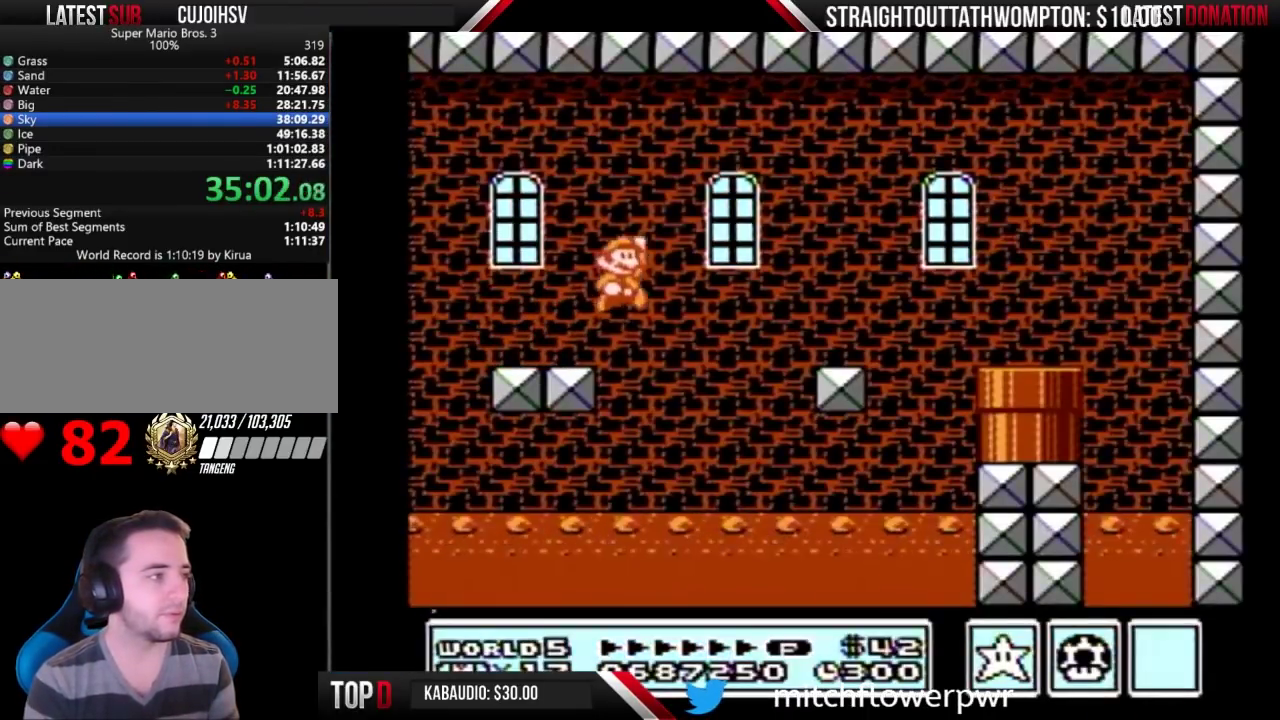
{"buttons": ["B", "DPAD_RIGHT"], "events": [[300, "A", "up"]]}
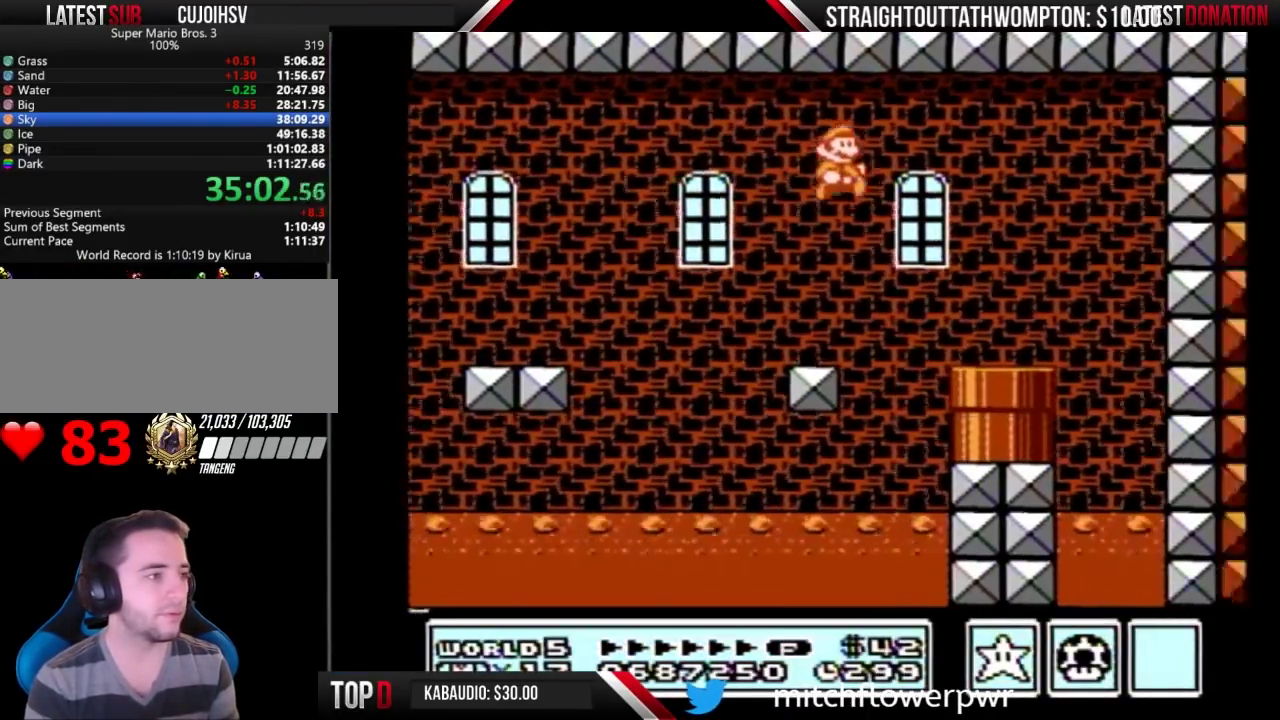
{"buttons": ["B", "DPAD_DOWN"], "events": [[233, "DPAD_DOWN", "down"], [267, "DPAD_RIGHT", "up"]]}
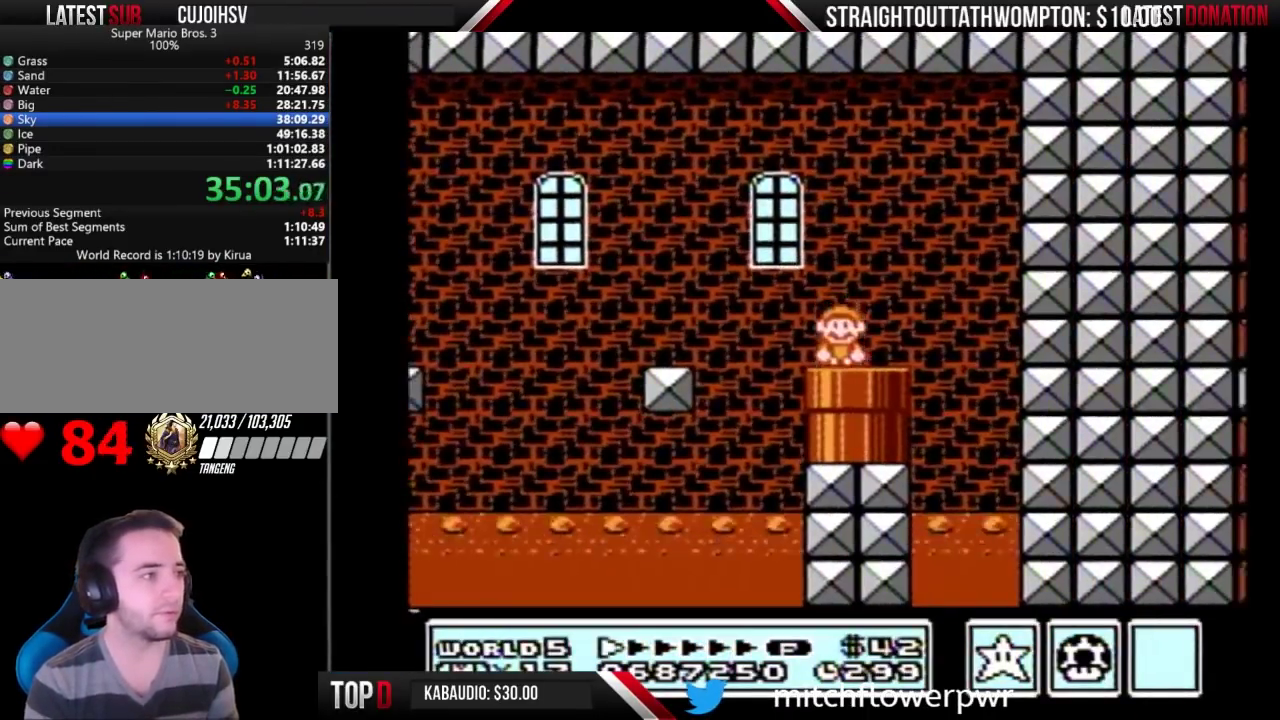
{"buttons": ["B"], "events": [[100, "DPAD_DOWN", "up"]]}
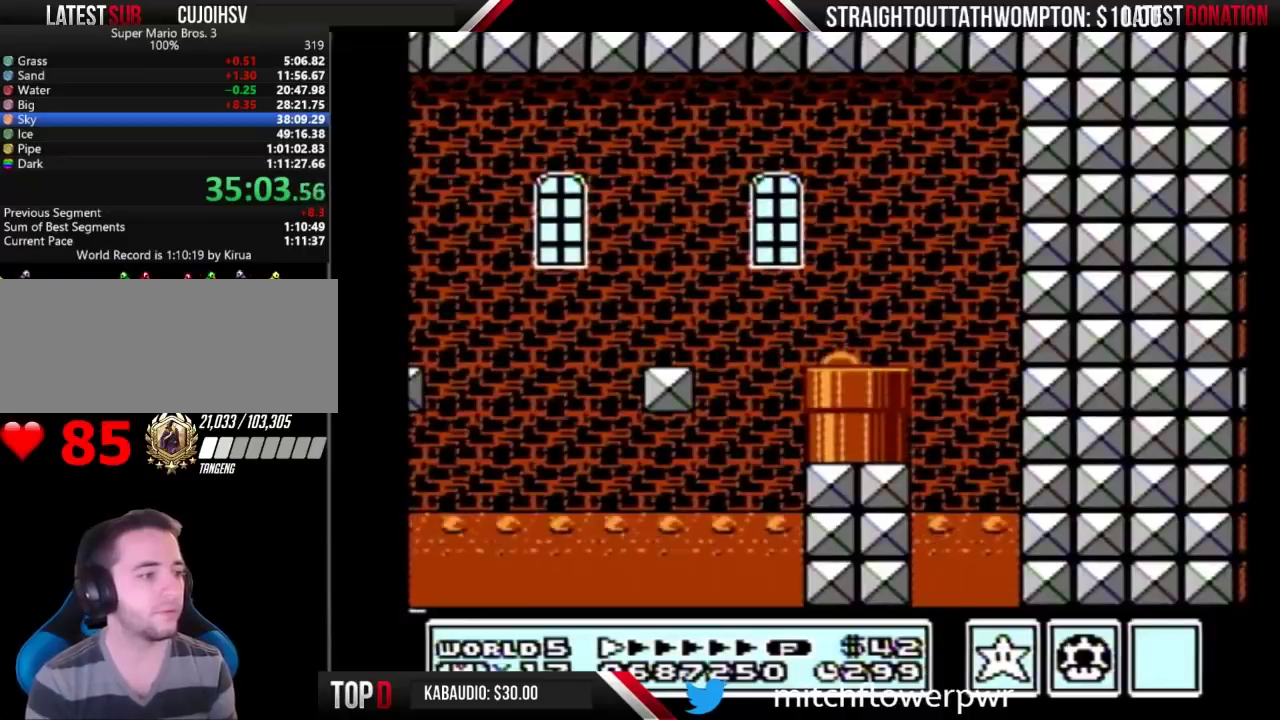
{"buttons": ["B", "DPAD_RIGHT"], "events": [[300, "DPAD_RIGHT", "down"]]}
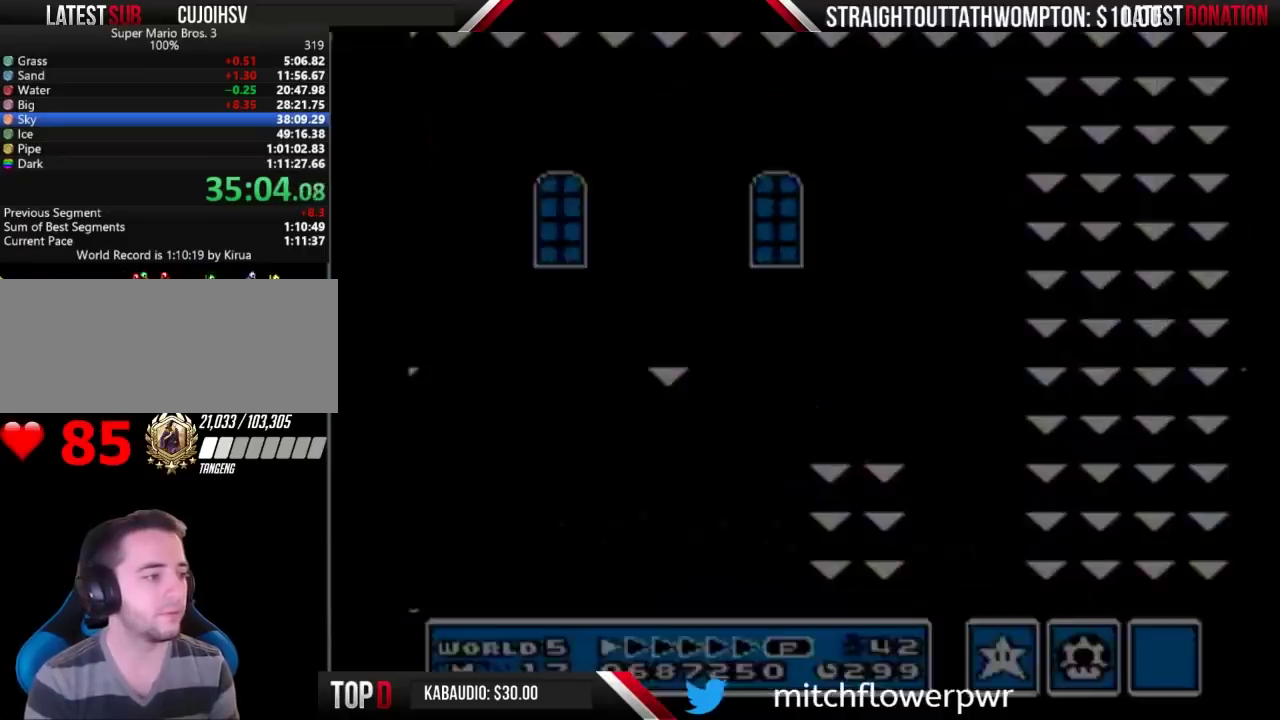
{"buttons": ["B", "DPAD_RIGHT"], "events": []}
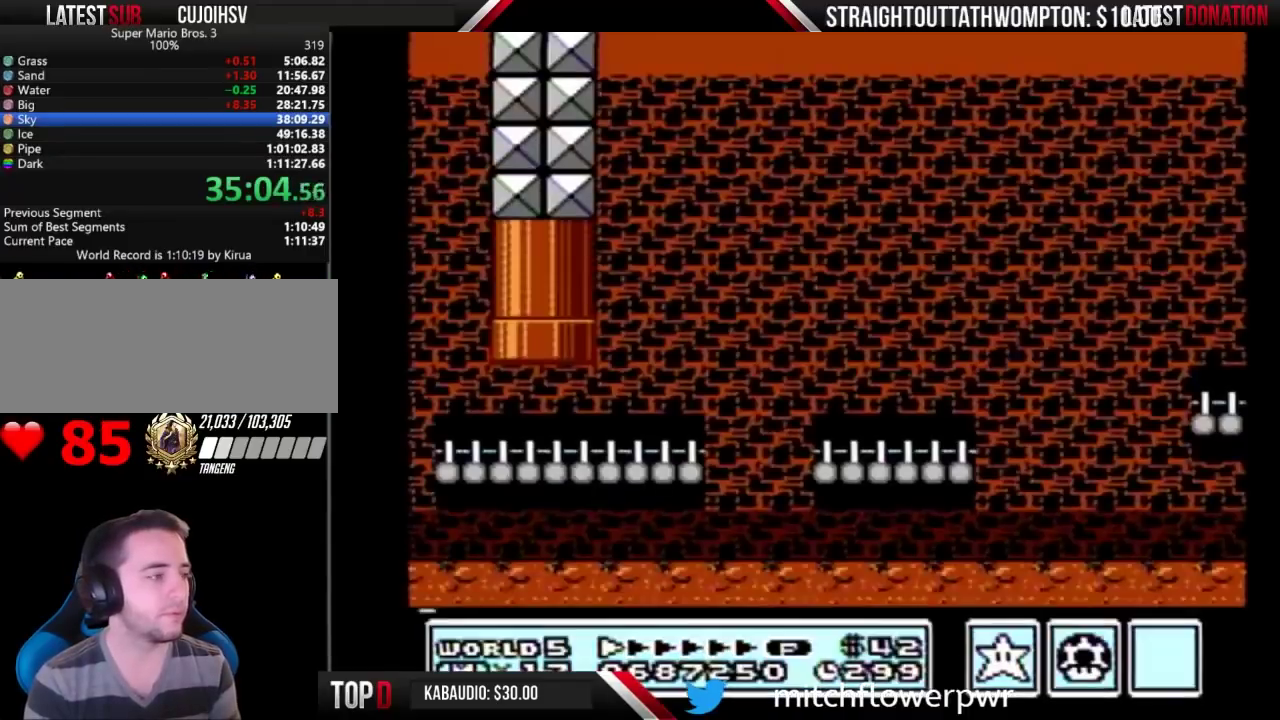
{"buttons": ["B", "DPAD_RIGHT"], "events": []}
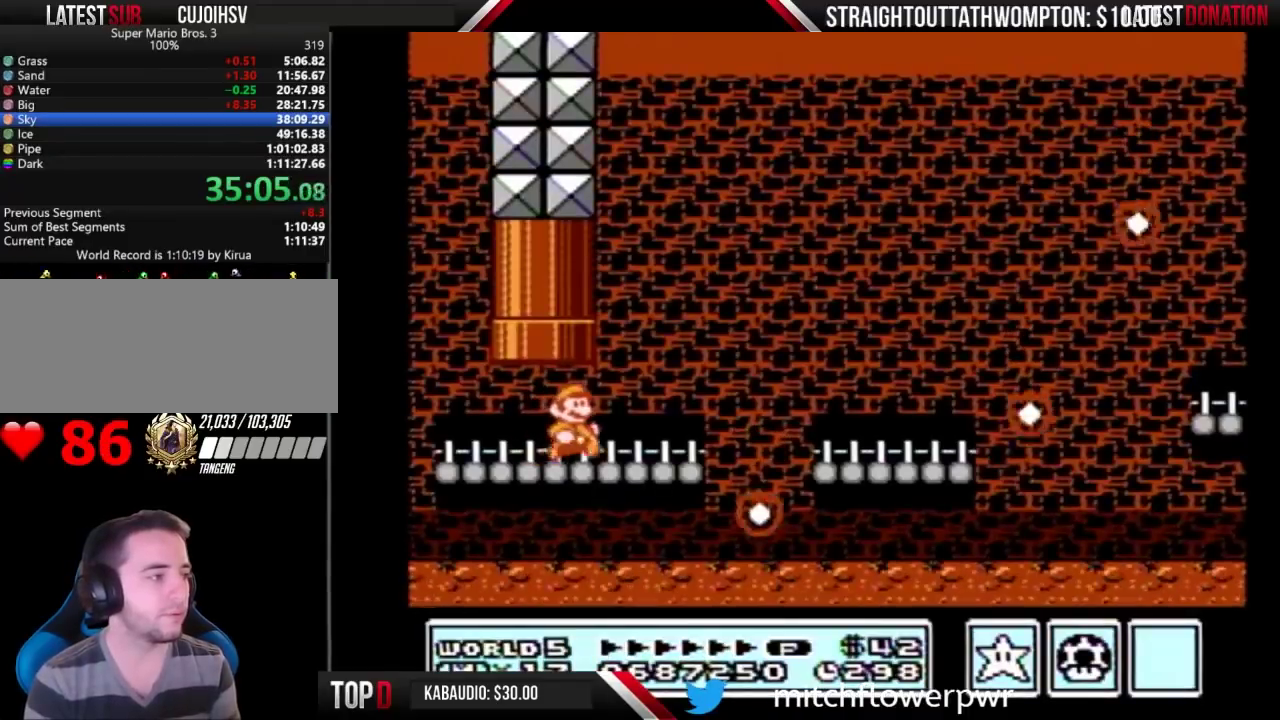
{"buttons": ["B", "DPAD_RIGHT"], "events": []}
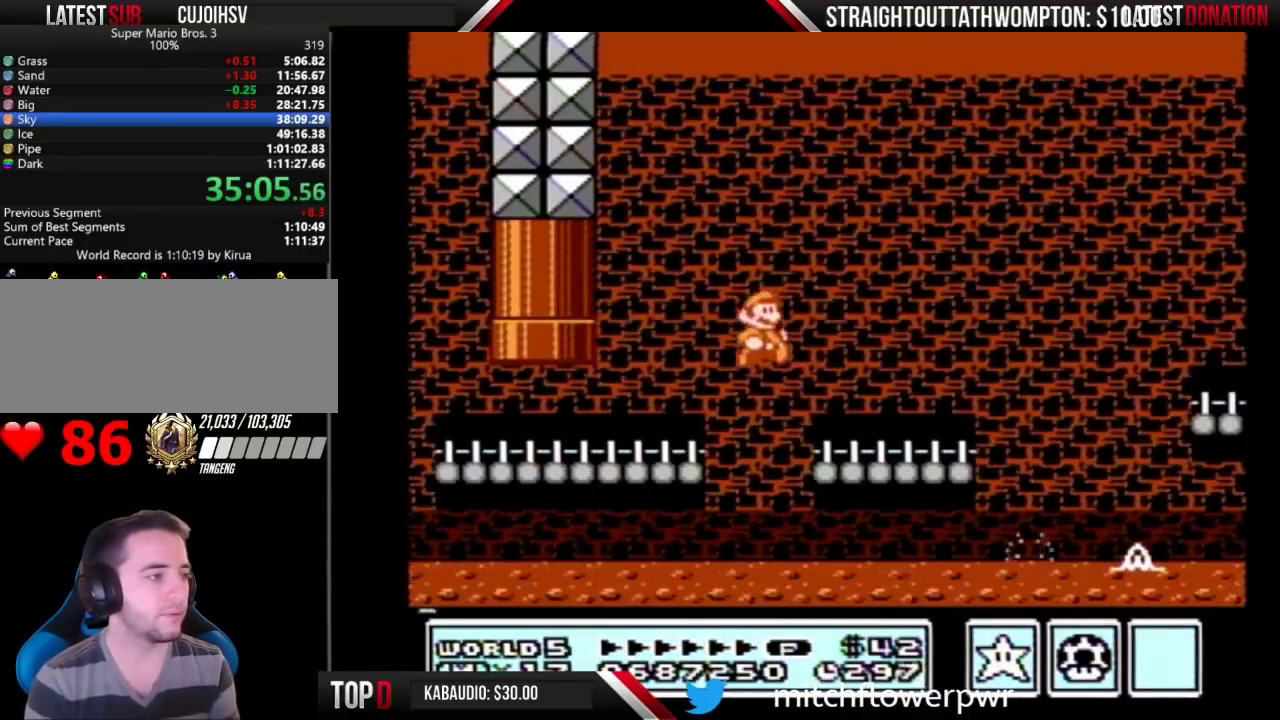
{"buttons": ["A", "B", "DPAD_RIGHT"], "events": [[400, "A", "down"]]}
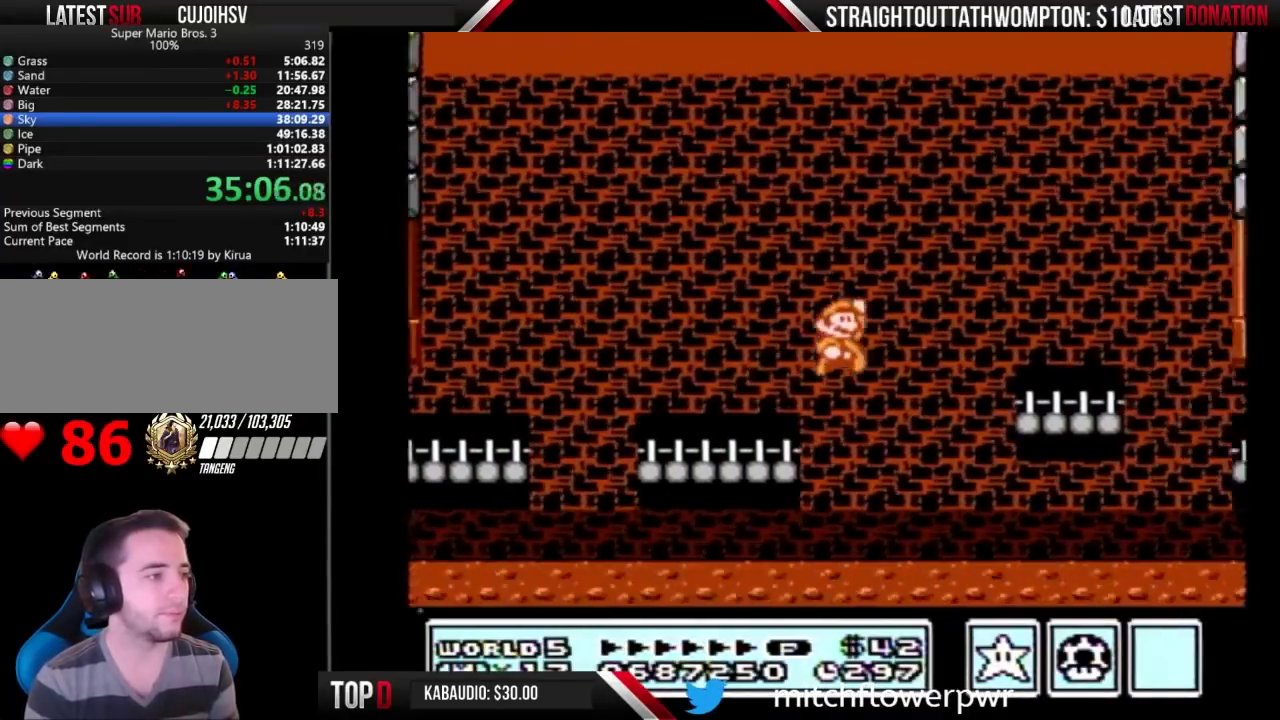
{"buttons": ["A", "B", "DPAD_RIGHT"], "events": [[33, "A", "up"], [500, "A", "down"]]}
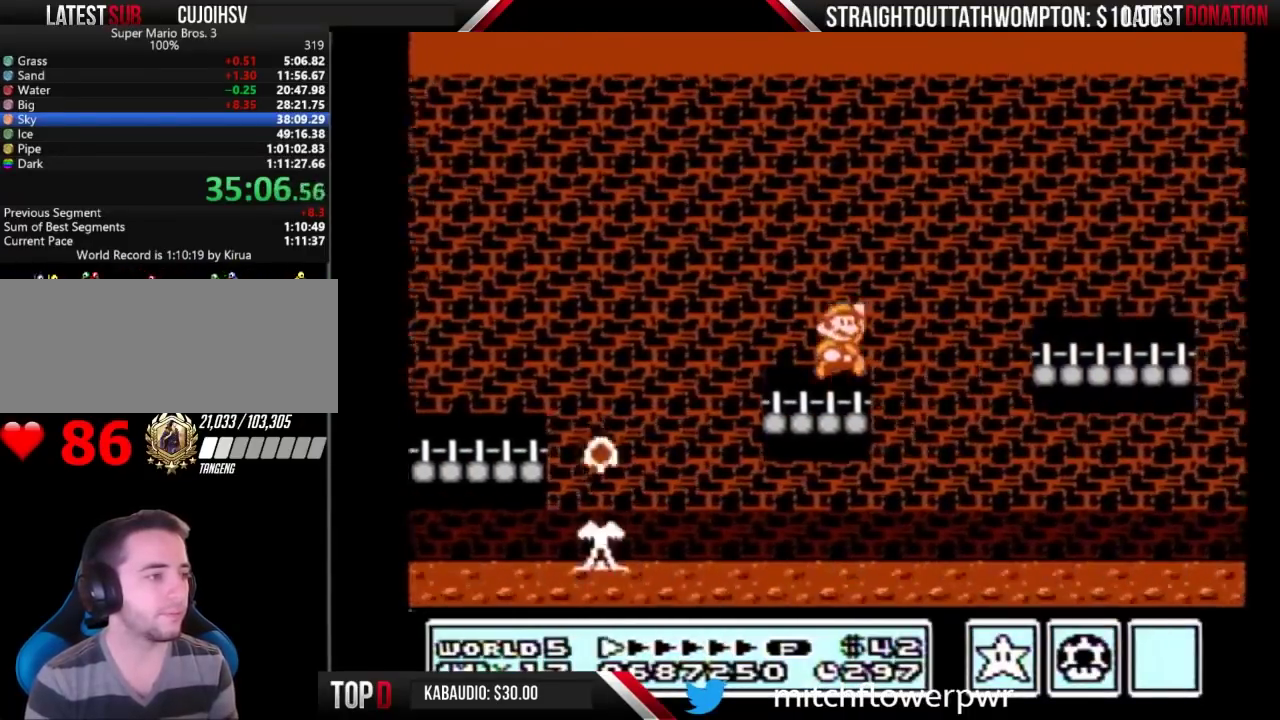
{"buttons": ["B", "DPAD_RIGHT"], "events": [[100, "A", "up"]]}
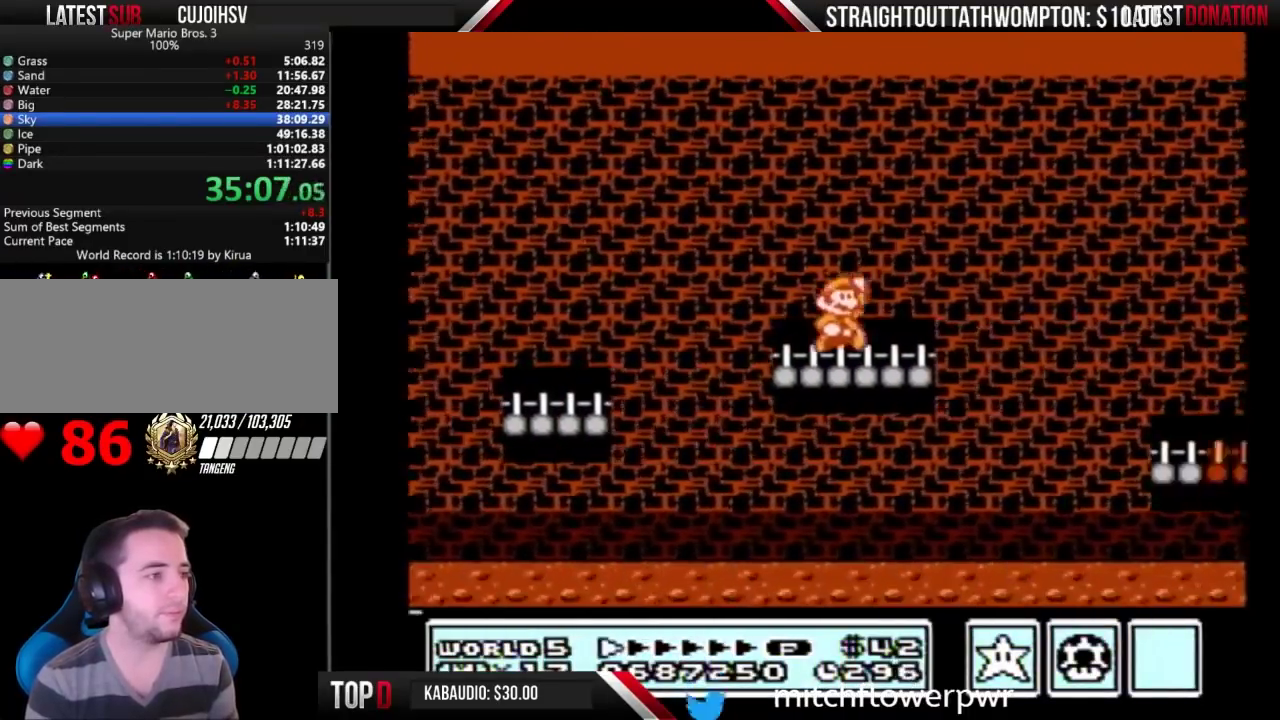
{"buttons": ["B", "DPAD_RIGHT"], "events": [[33, "A", "down"], [100, "A", "up"]]}
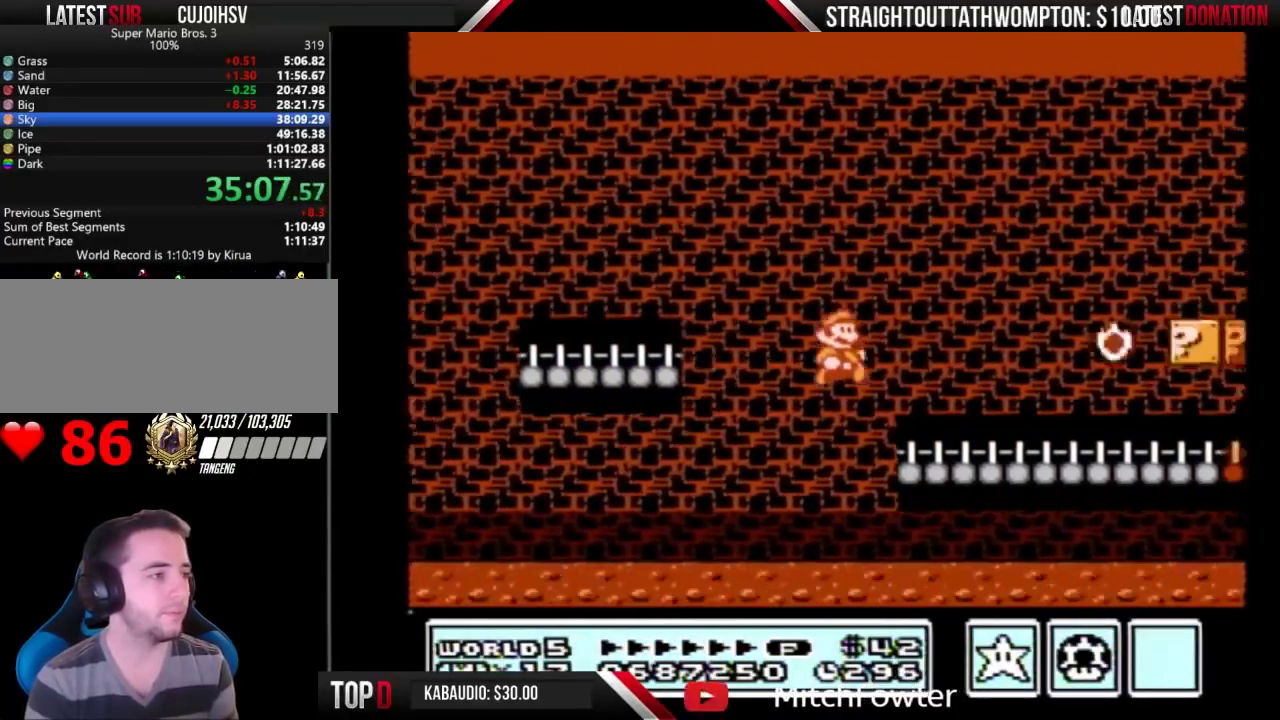
{"buttons": ["B", "DPAD_RIGHT"], "events": []}